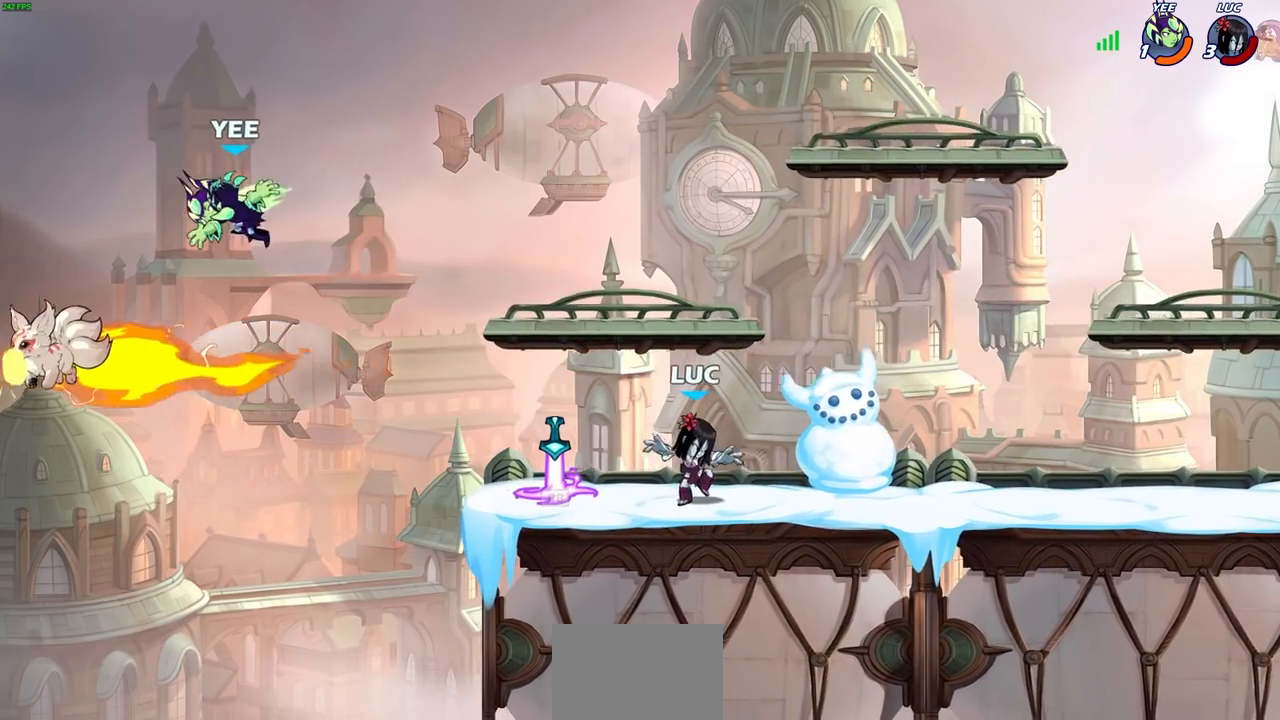
Gameplay with a controller (PlayStation layout); each line is a JSON object with the inputs held at the frame after it. "events" lists button and stick changes between this image and that frame as [ms after this image, input, new state], when the widget could be followed in between.
{"buttons": [], "left_stick": "center", "right_stick": "center", "events": [[283, "R1", "down"], [333, "left_stick", "center"], [383, "CIRCLE", "down"], [383, "R1", "up"], [433, "CIRCLE", "up"]]}
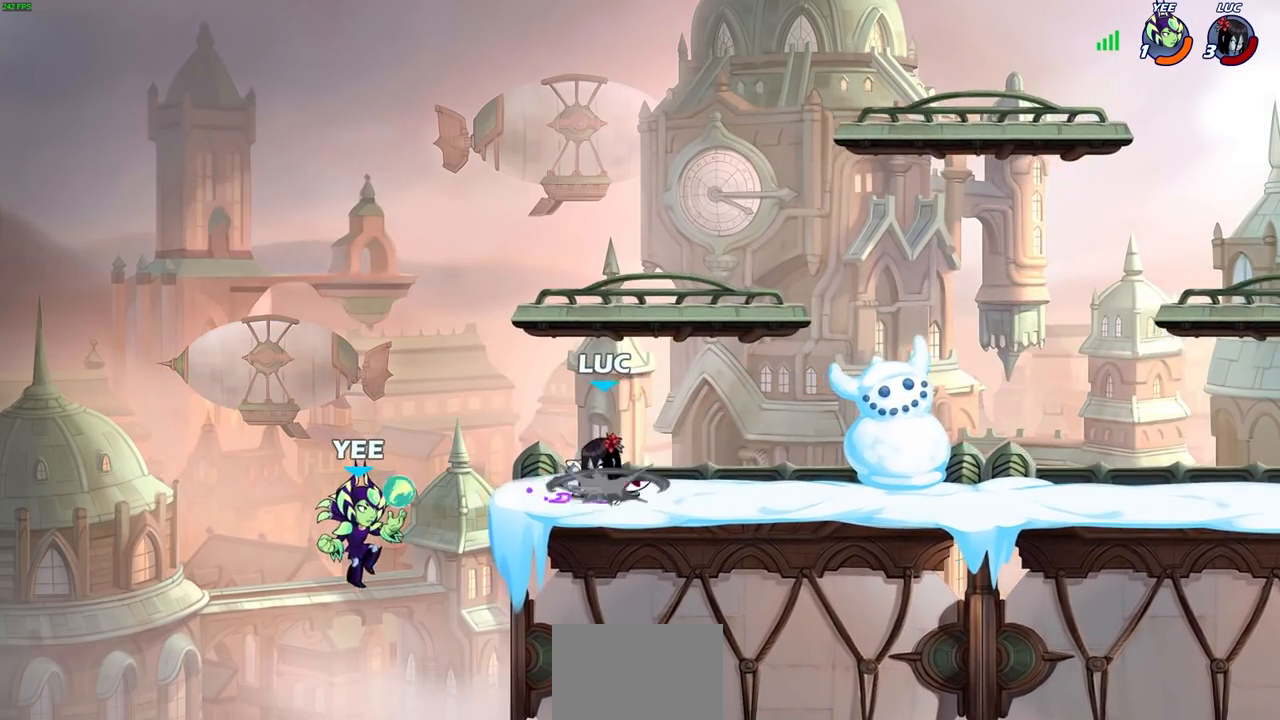
{"buttons": [], "left_stick": "center", "right_stick": "center", "events": []}
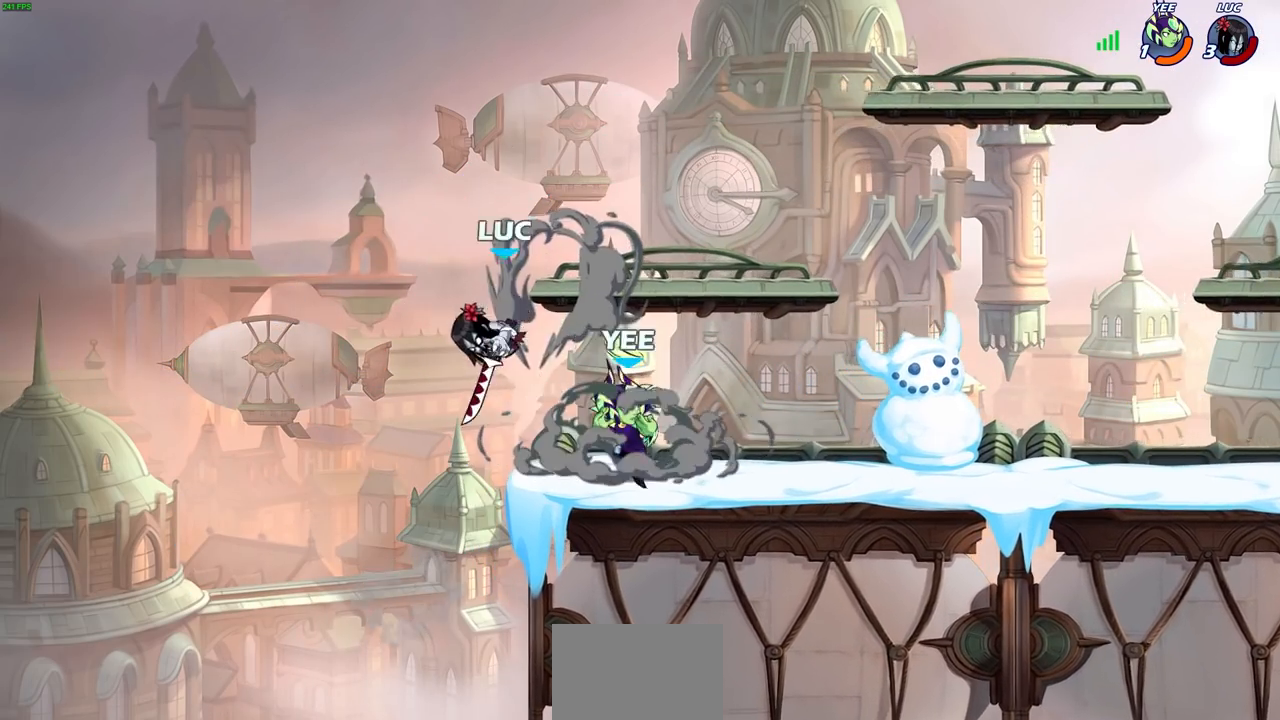
{"buttons": [], "left_stick": "right", "right_stick": "center", "events": [[67, "left_stick", "down-left"], [167, "left_stick", "down-right"], [217, "left_stick", "right"], [250, "CROSS", "down"], [300, "SQUARE", "down"], [333, "CROSS", "up"], [333, "right_stick", "down-left"], [400, "SQUARE", "up"], [400, "right_stick", "center"]]}
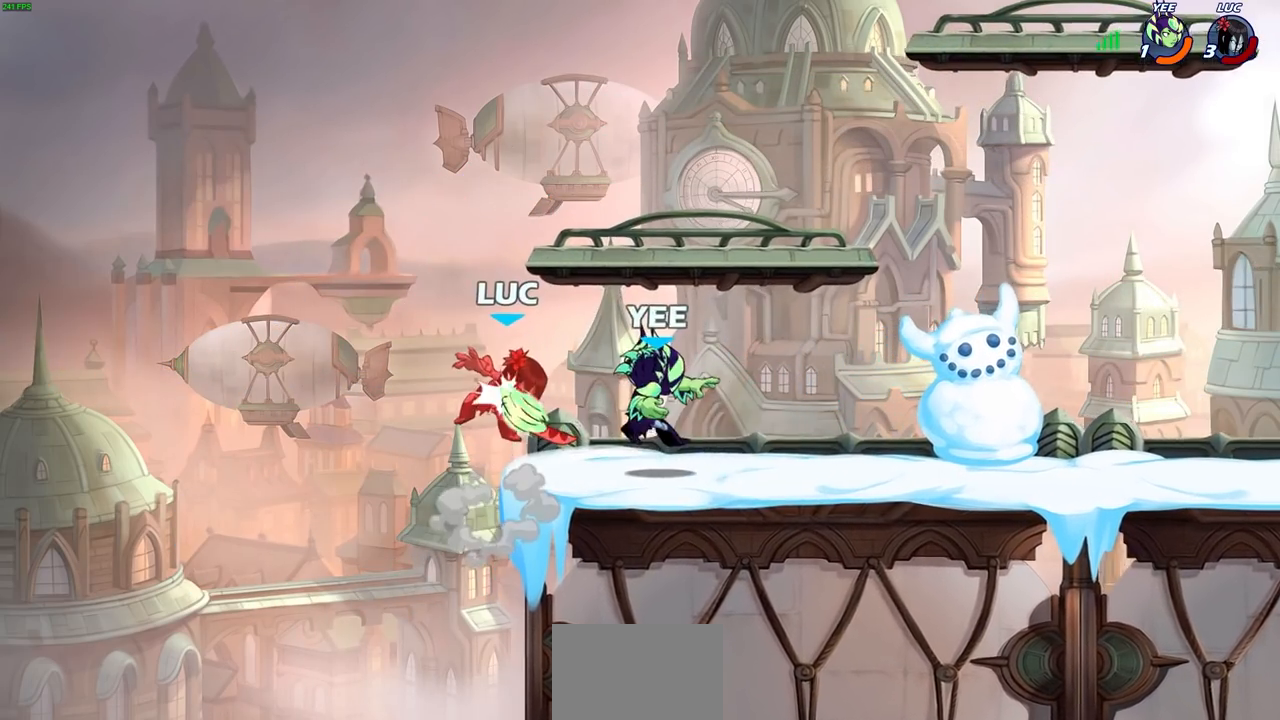
{"buttons": ["R2"], "left_stick": "down-left", "right_stick": "center", "events": [[117, "left_stick", "center"], [350, "left_stick", "down-left"], [383, "R2", "down"]]}
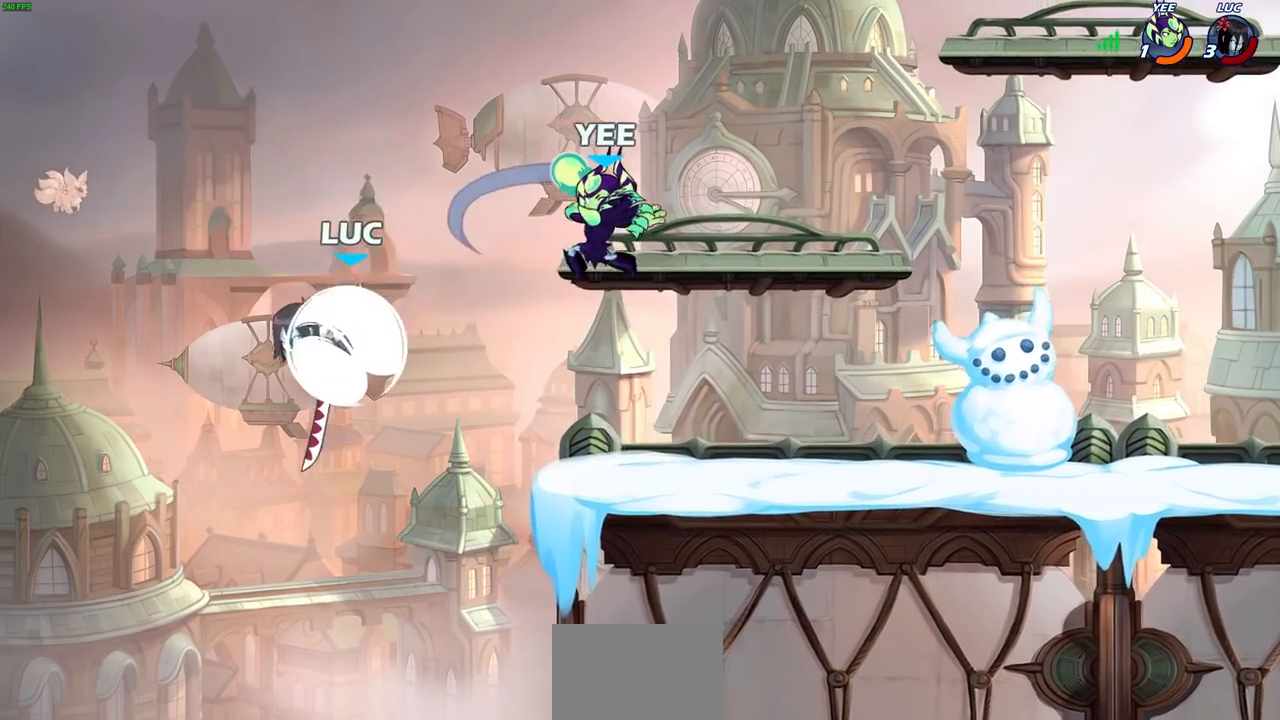
{"buttons": ["SQUARE"], "left_stick": "right", "right_stick": "down-left", "events": [[100, "left_stick", "down-right"], [167, "left_stick", "right"], [183, "R2", "up"], [333, "CROSS", "down"], [433, "SQUARE", "down"], [467, "CROSS", "up"], [467, "right_stick", "down-left"]]}
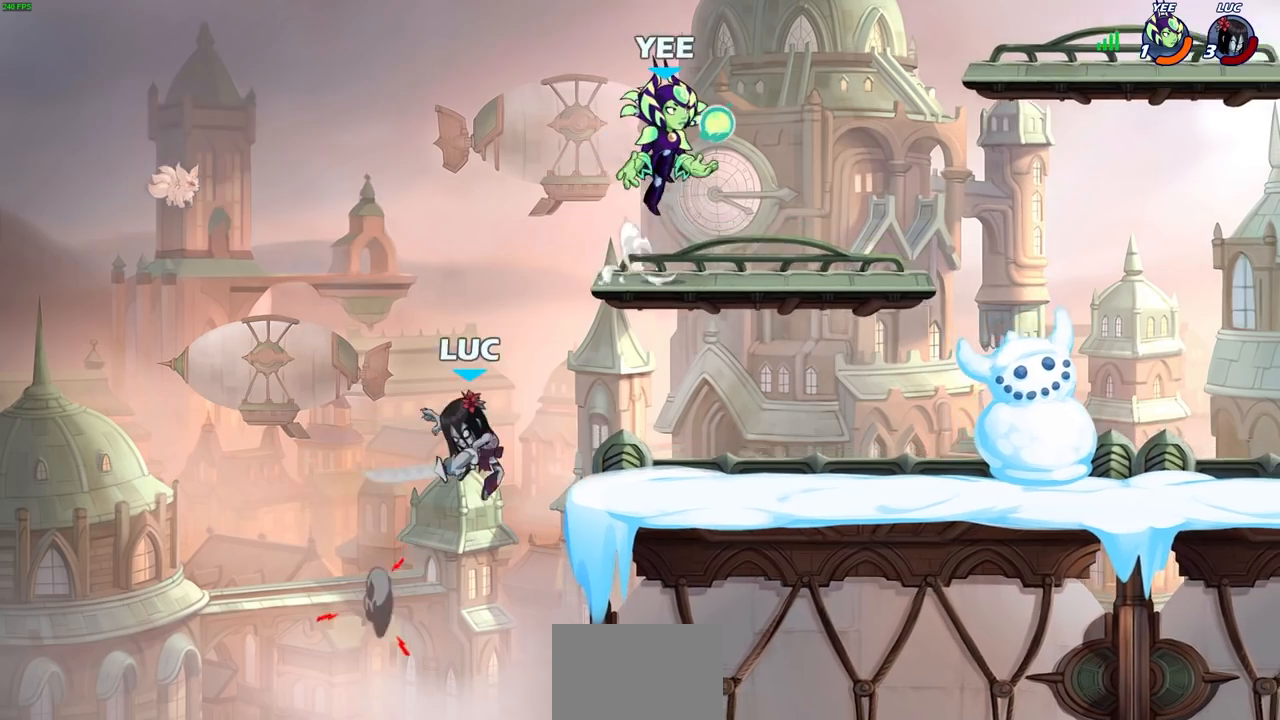
{"buttons": [], "left_stick": "left", "right_stick": "center", "events": [[50, "SQUARE", "up"], [50, "right_stick", "center"], [217, "left_stick", "left"]]}
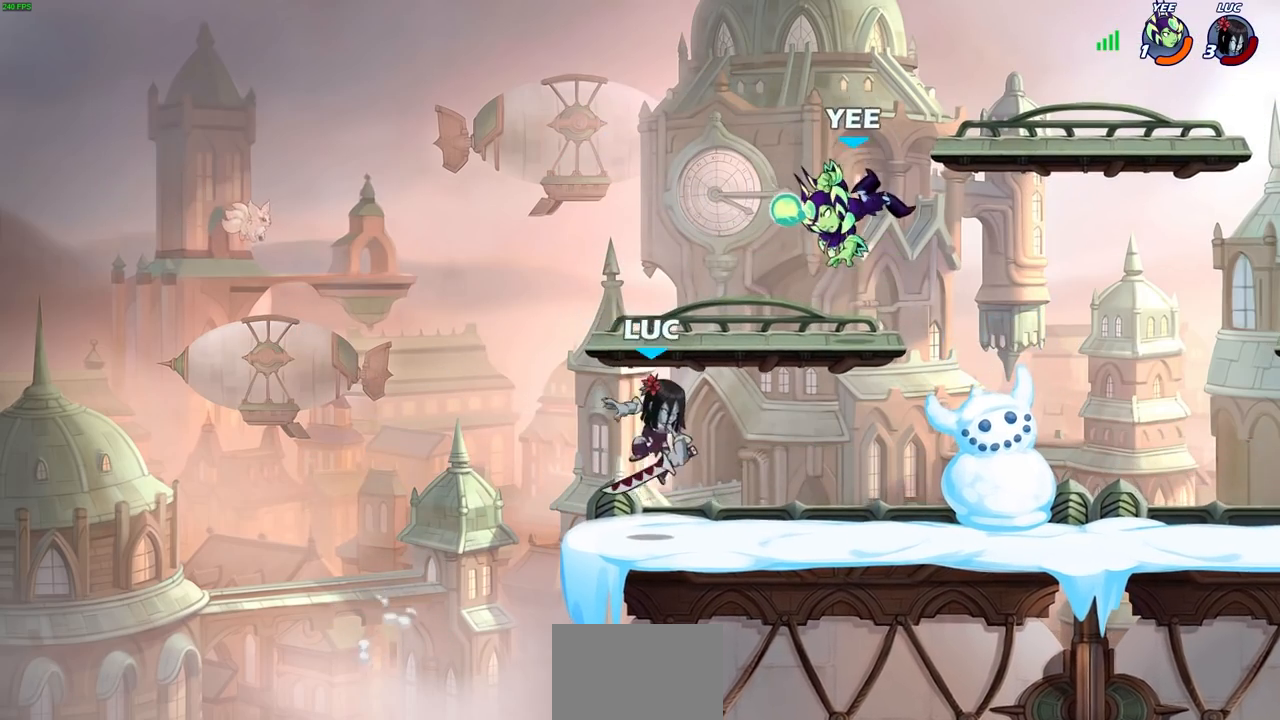
{"buttons": ["R2"], "left_stick": "right", "right_stick": "center", "events": [[217, "left_stick", "up-right"], [317, "left_stick", "right"], [400, "R2", "down"]]}
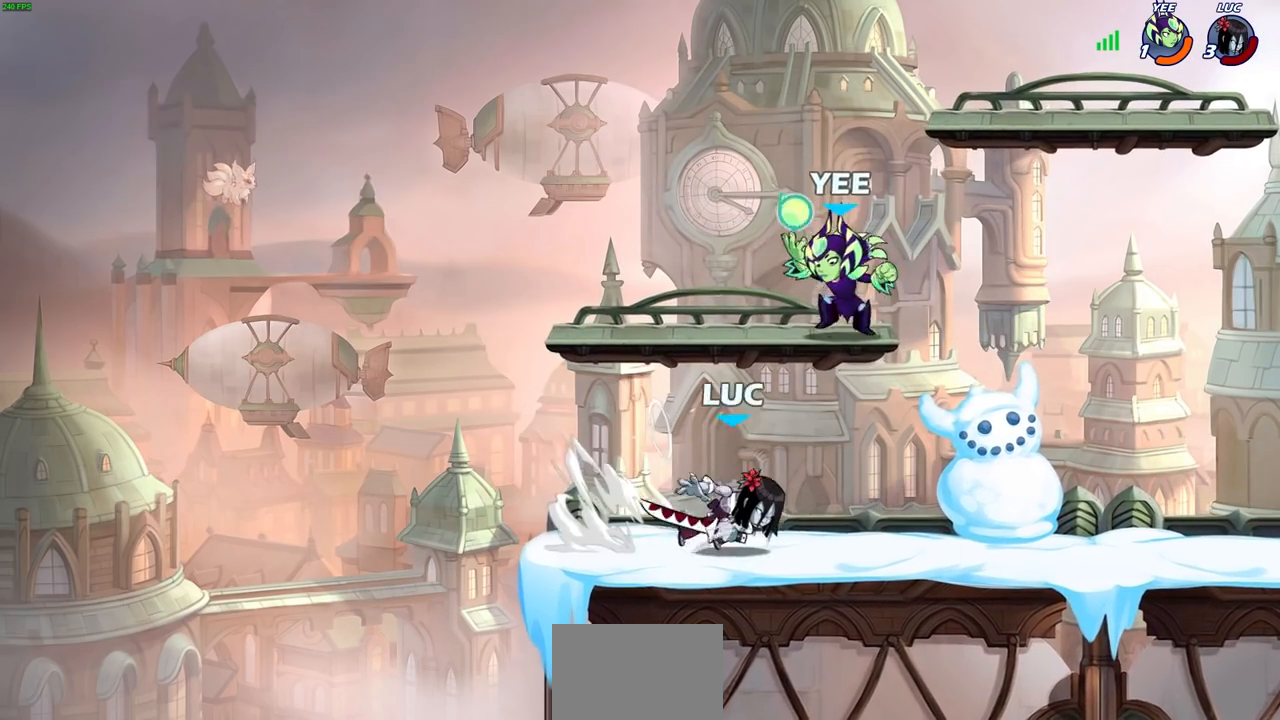
{"buttons": [], "left_stick": "left", "right_stick": "center", "events": [[50, "R2", "up"], [167, "left_stick", "up-left"], [317, "CROSS", "down"], [383, "CIRCLE", "down"], [383, "left_stick", "left"], [400, "CROSS", "up"], [467, "CIRCLE", "up"]]}
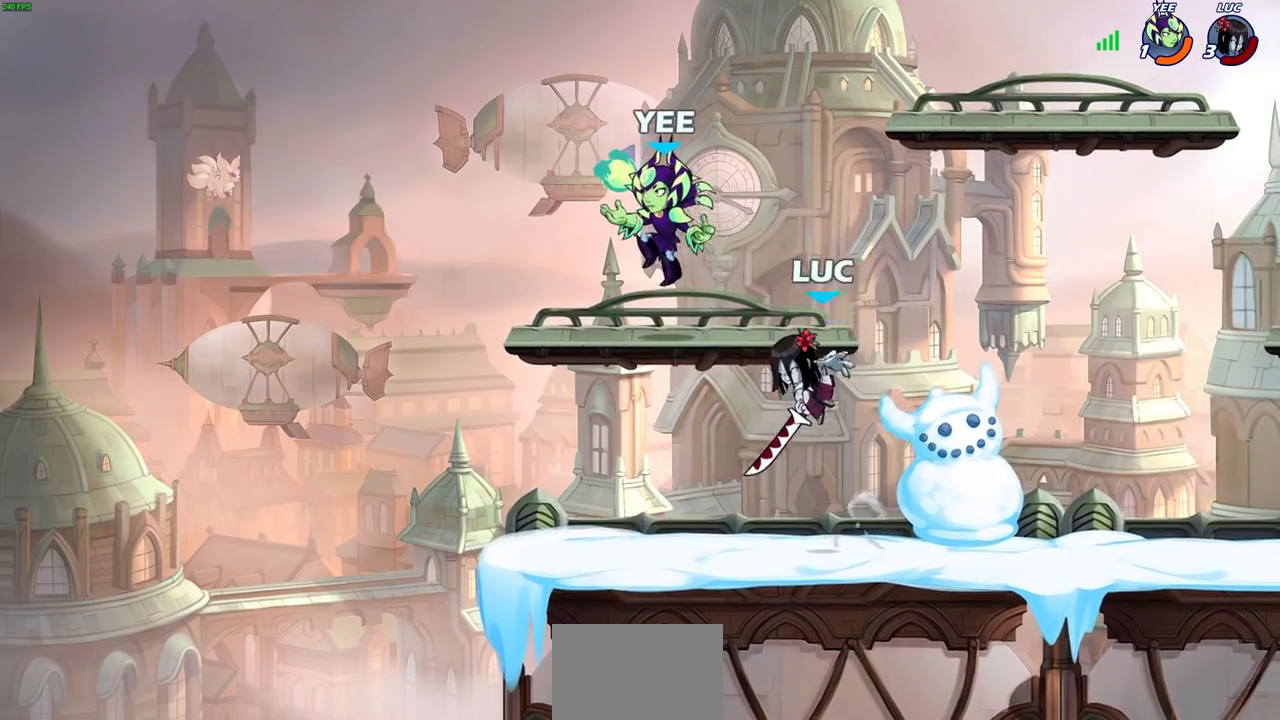
{"buttons": [], "left_stick": "up-right", "right_stick": "center", "events": [[333, "left_stick", "up-right"]]}
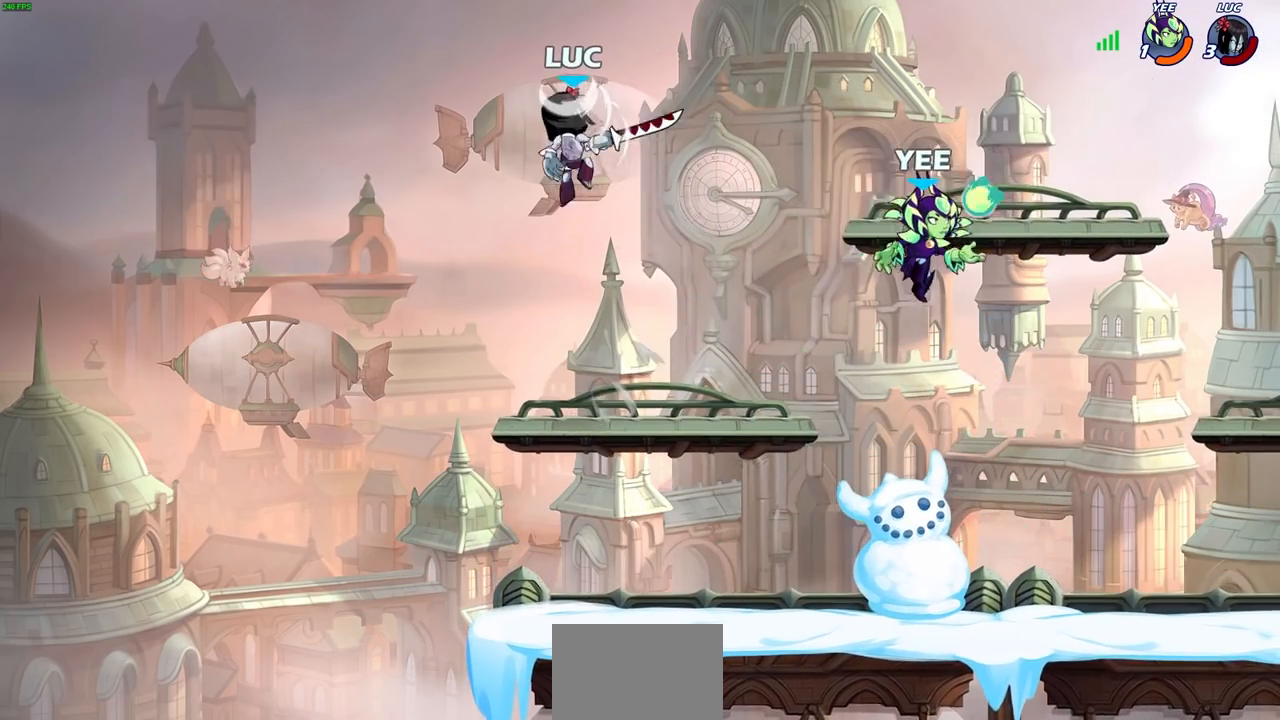
{"buttons": ["R1"], "left_stick": "right", "right_stick": "center", "events": [[83, "left_stick", "down-right"], [133, "left_stick", "down"], [433, "R1", "down"], [433, "left_stick", "right"]]}
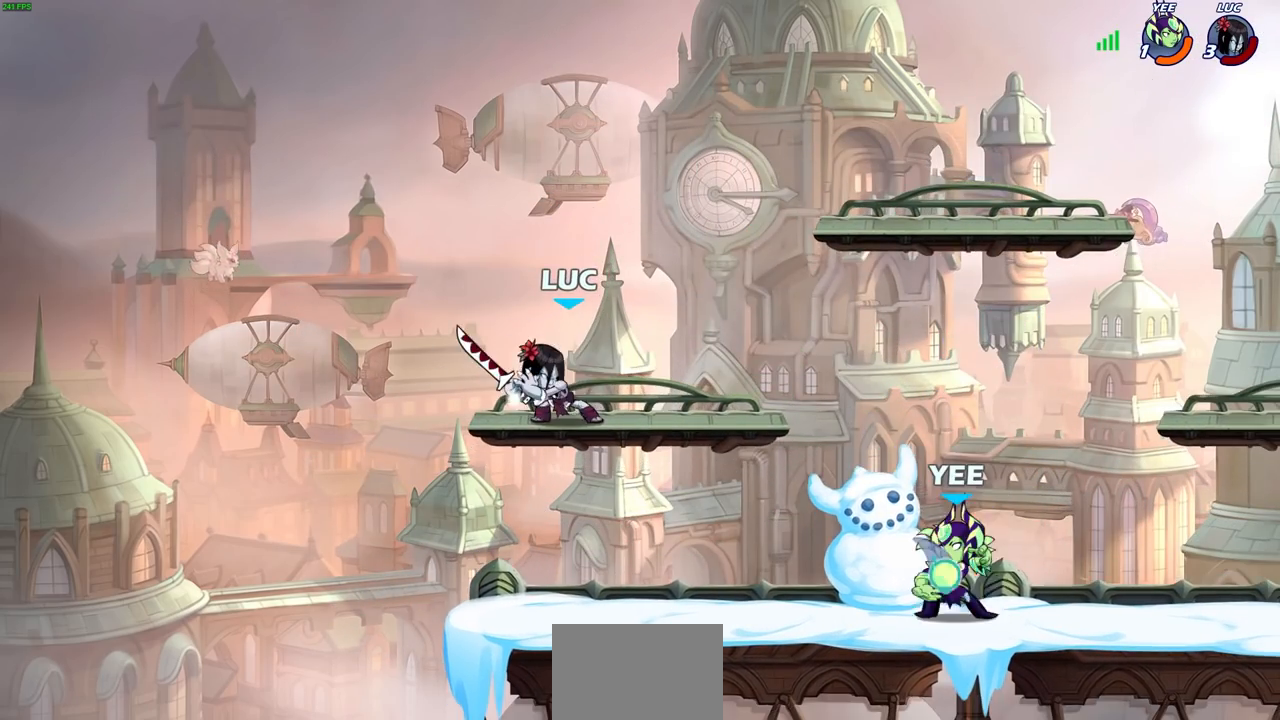
{"buttons": ["R2"], "left_stick": "right", "right_stick": "center", "events": [[17, "R1", "up"], [17, "left_stick", "center"], [367, "left_stick", "right"], [433, "R2", "down"]]}
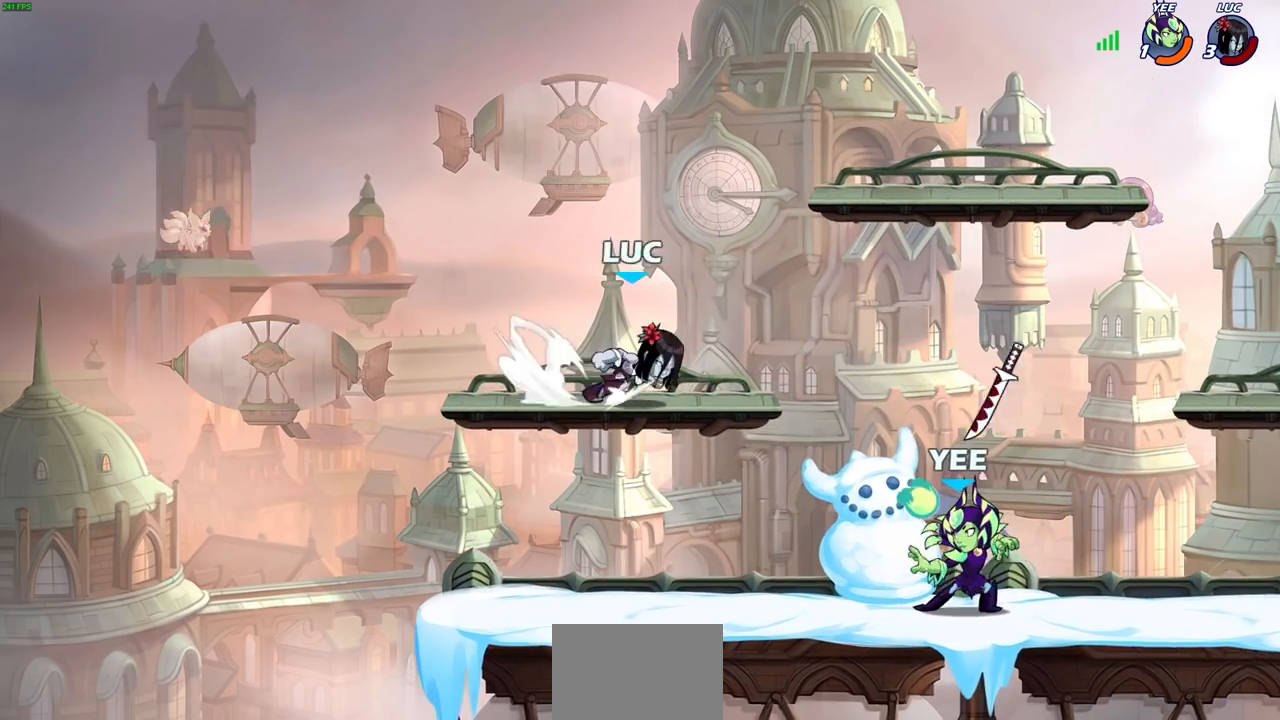
{"buttons": [], "left_stick": "center", "right_stick": "center", "events": [[17, "R1", "down"], [83, "R1", "up"], [100, "R2", "up"], [150, "left_stick", "down"], [167, "SQUARE", "down"], [233, "right_stick", "down"], [283, "SQUARE", "up"], [300, "left_stick", "center"], [300, "right_stick", "center"]]}
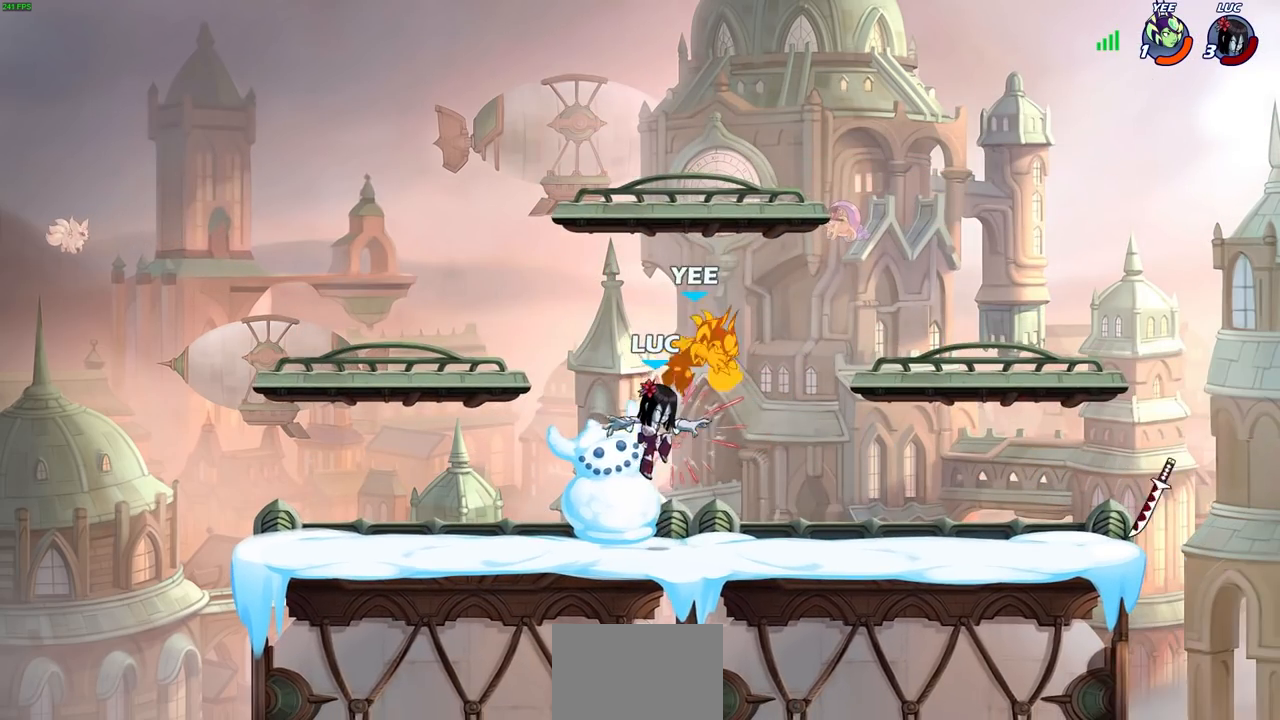
{"buttons": [], "left_stick": "center", "right_stick": "center", "events": [[167, "CROSS", "down"], [167, "left_stick", "right"], [233, "CIRCLE", "down"], [250, "CROSS", "up"], [250, "left_stick", "up"], [300, "left_stick", "center"], [317, "CIRCLE", "up"]]}
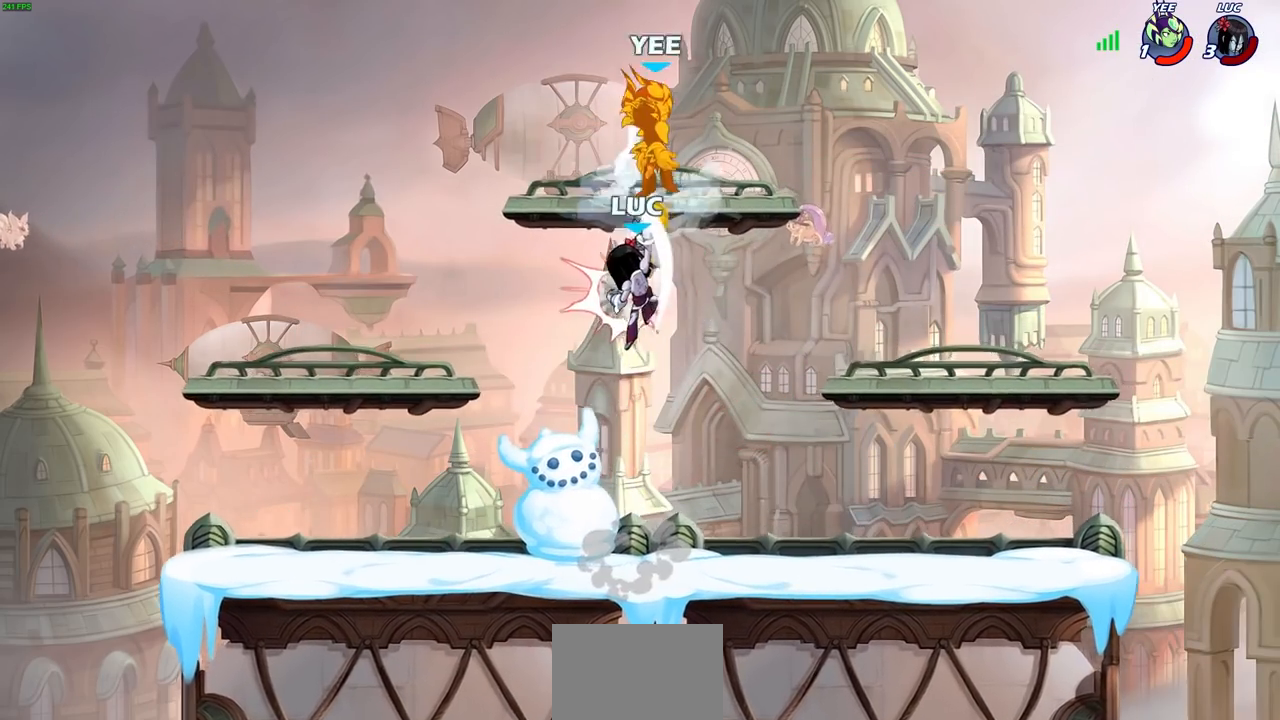
{"buttons": [], "left_stick": "right", "right_stick": "center", "events": [[367, "left_stick", "down"], [500, "left_stick", "right"]]}
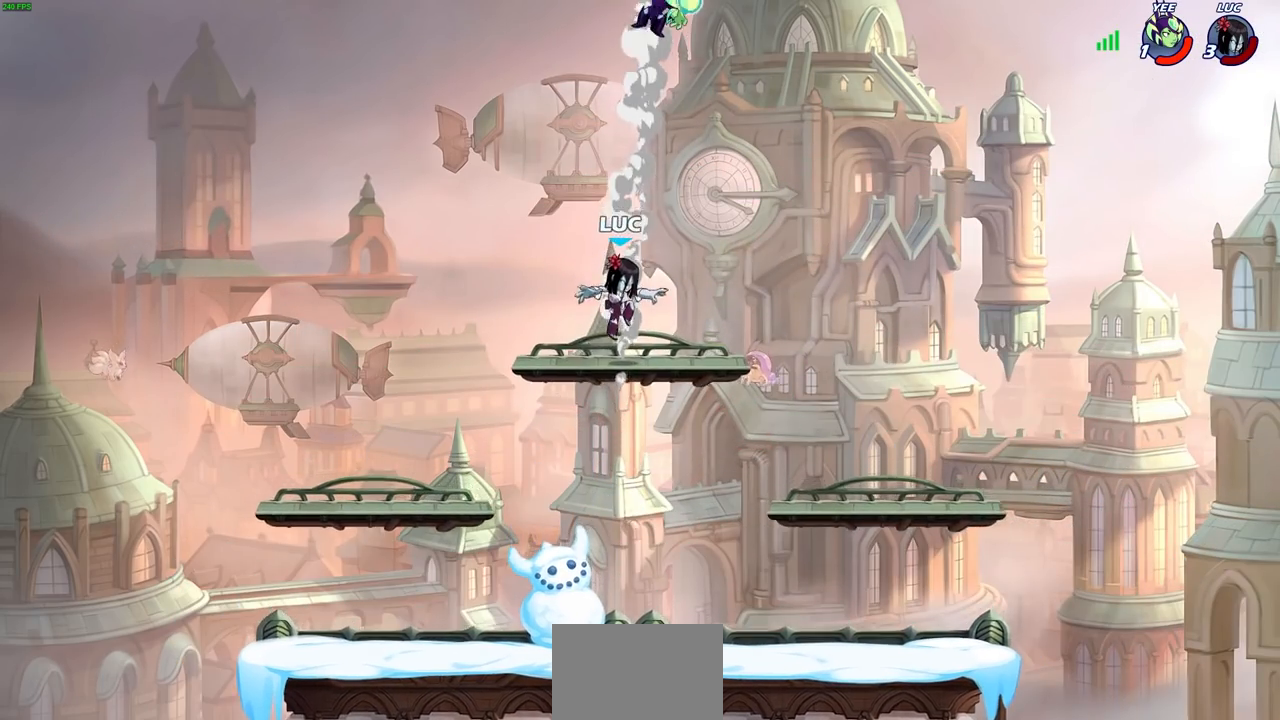
{"buttons": [], "left_stick": "left", "right_stick": "center", "events": [[33, "left_stick", "up-right"], [200, "CROSS", "down"], [200, "R2", "down"], [283, "CIRCLE", "down"], [300, "CROSS", "up"], [300, "left_stick", "up-left"], [317, "R2", "up"], [367, "CIRCLE", "up"], [367, "left_stick", "left"]]}
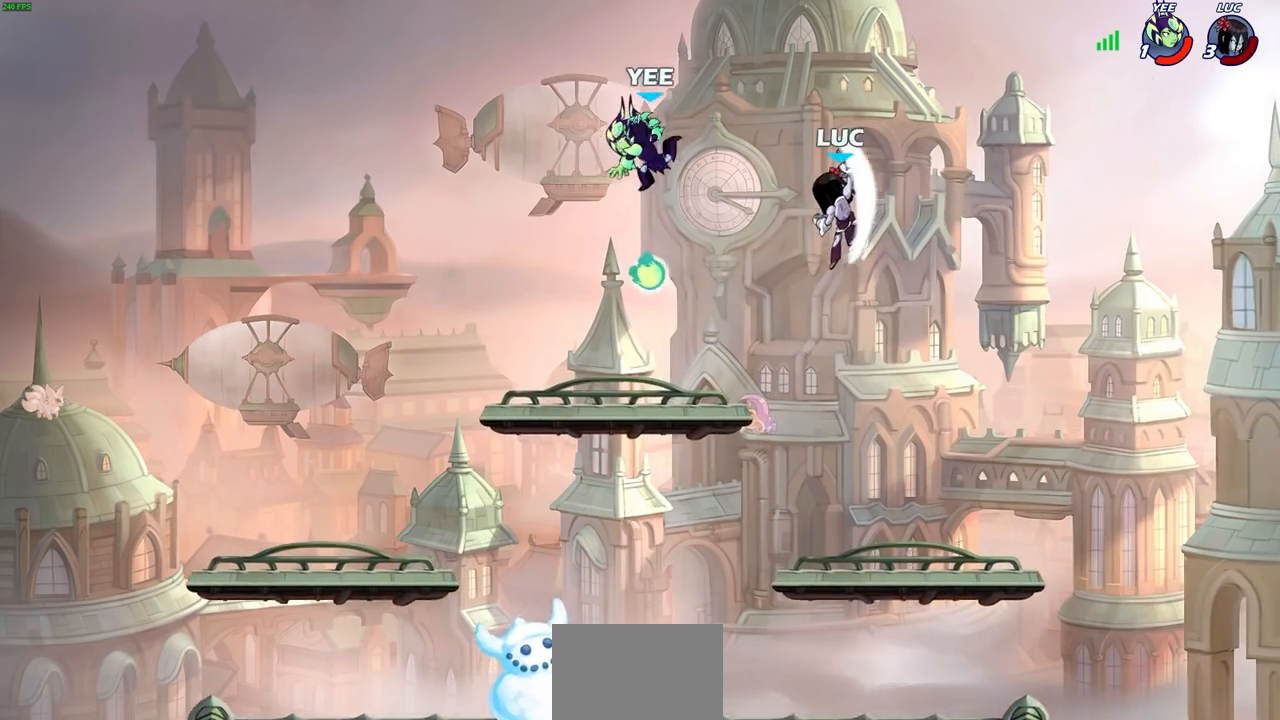
{"buttons": [], "left_stick": "down-left", "right_stick": "center", "events": [[183, "left_stick", "center"], [383, "left_stick", "down-left"]]}
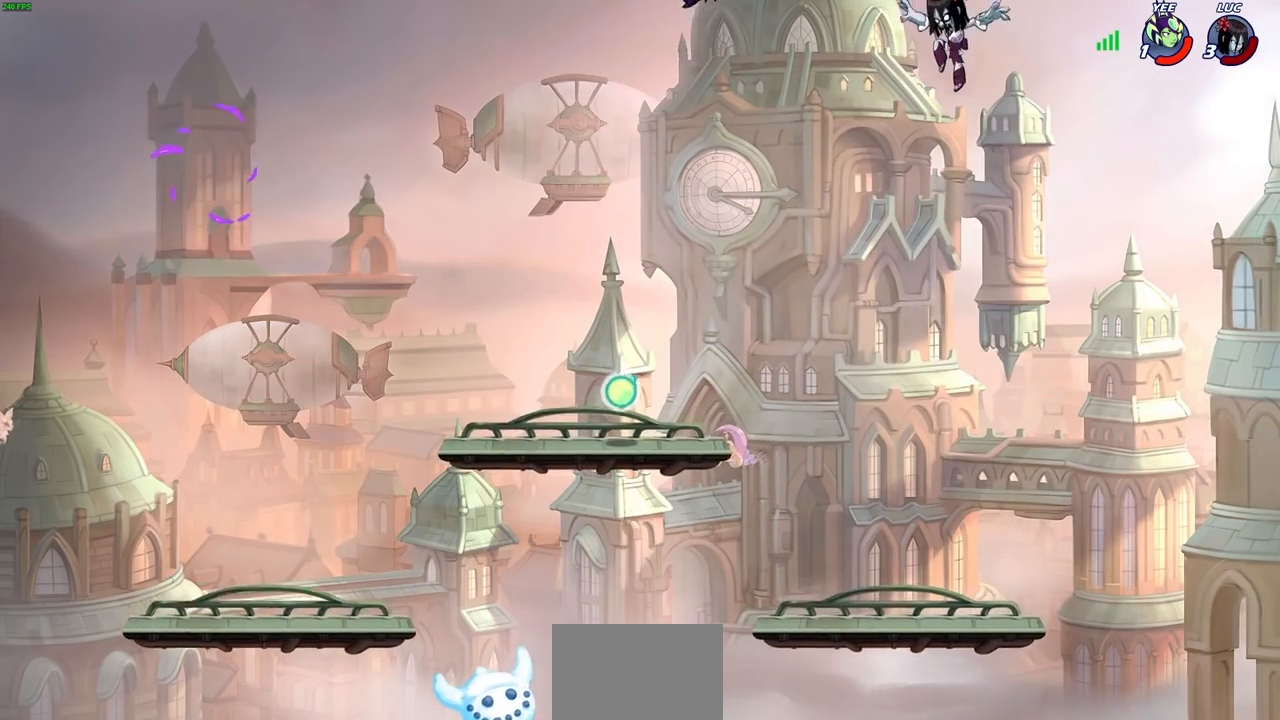
{"buttons": [], "left_stick": "center", "right_stick": "center", "events": [[17, "R2", "down"], [33, "SQUARE", "down"], [150, "SQUARE", "up"], [150, "left_stick", "center"], [167, "R2", "up"]]}
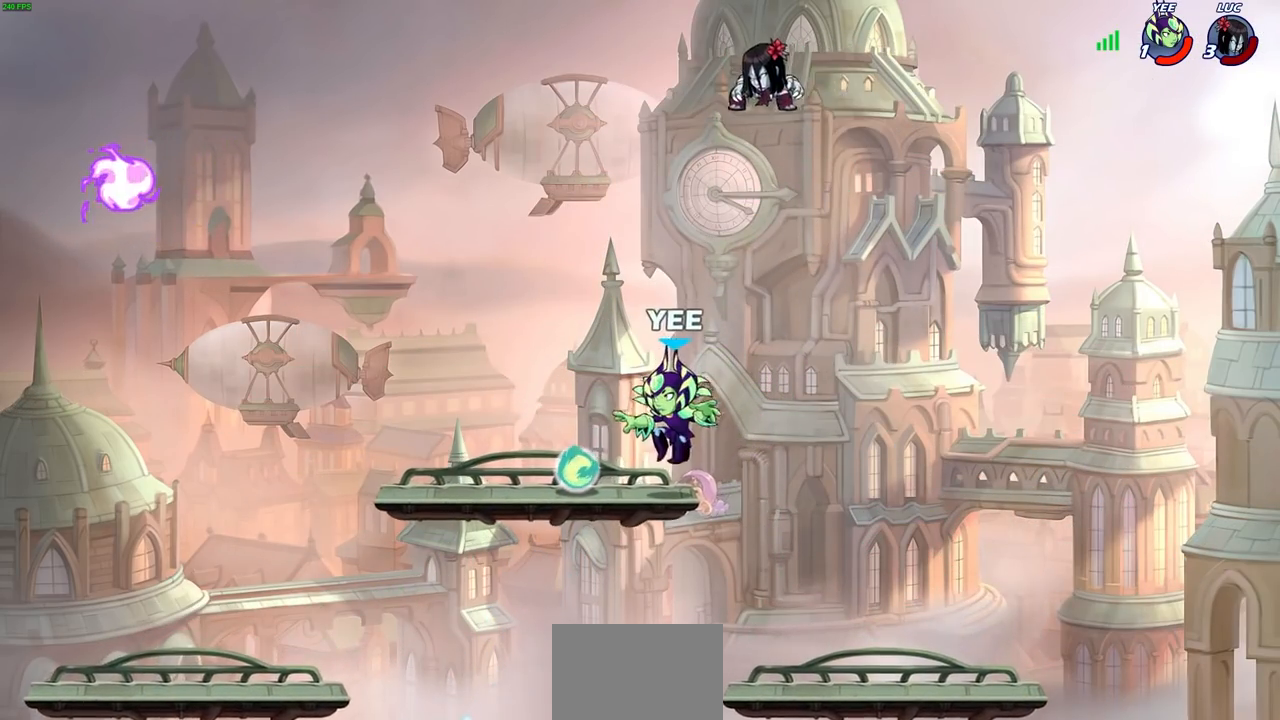
{"buttons": [], "left_stick": "center", "right_stick": "center", "events": [[100, "left_stick", "down"], [300, "SQUARE", "down"], [400, "SQUARE", "up"], [450, "left_stick", "center"]]}
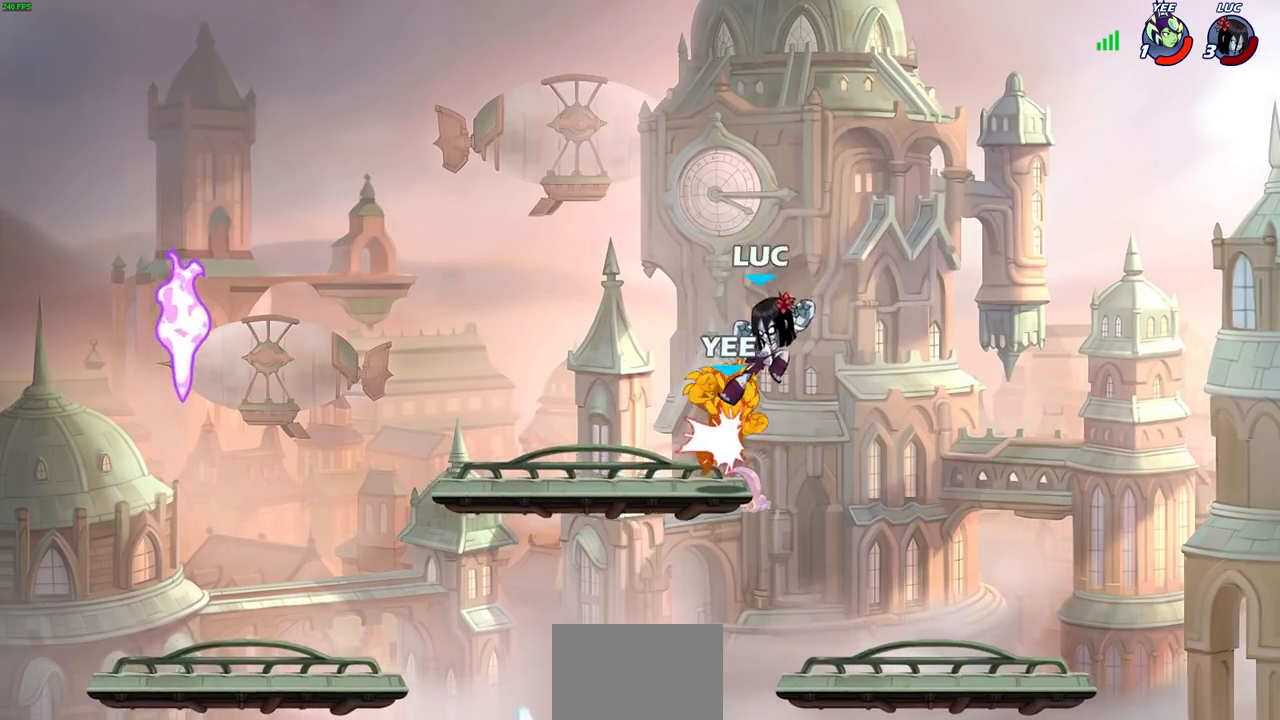
{"buttons": [], "left_stick": "down-left", "right_stick": "center", "events": [[350, "left_stick", "left"], [417, "left_stick", "down-left"]]}
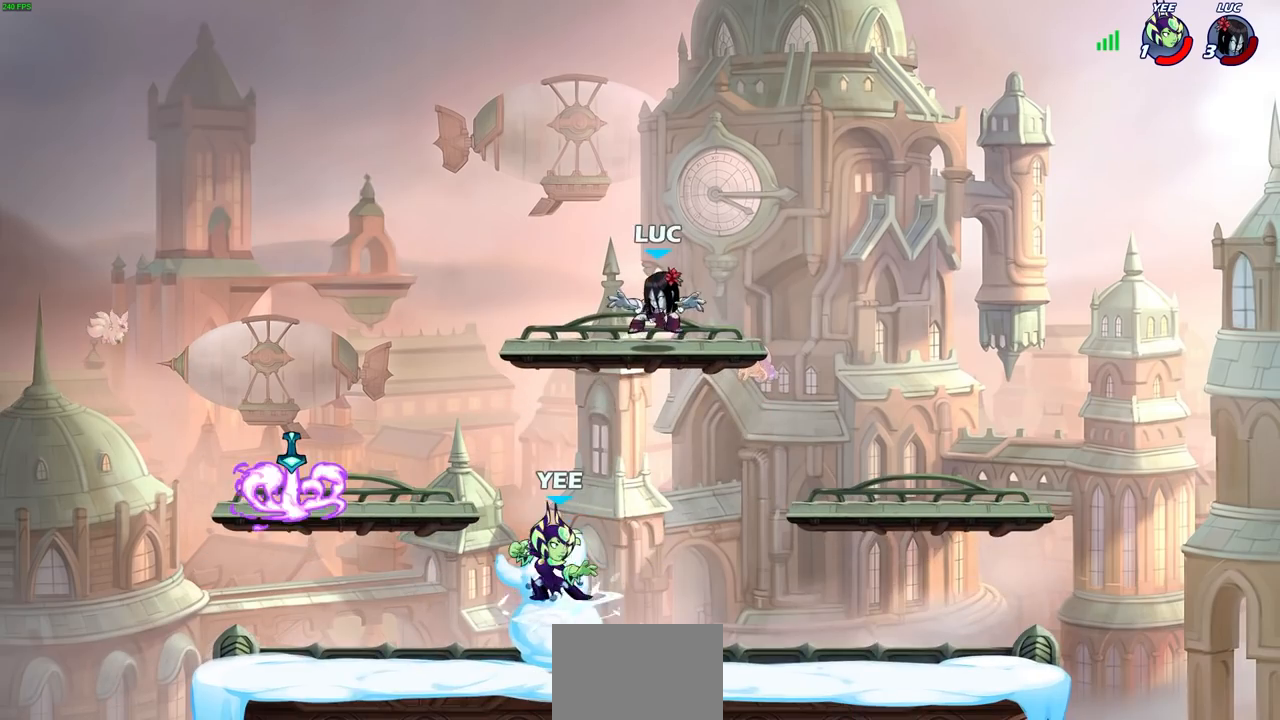
{"buttons": [], "left_stick": "center", "right_stick": "center", "events": [[267, "R2", "down"], [283, "SQUARE", "down"], [383, "SQUARE", "up"], [400, "R2", "up"], [417, "left_stick", "center"]]}
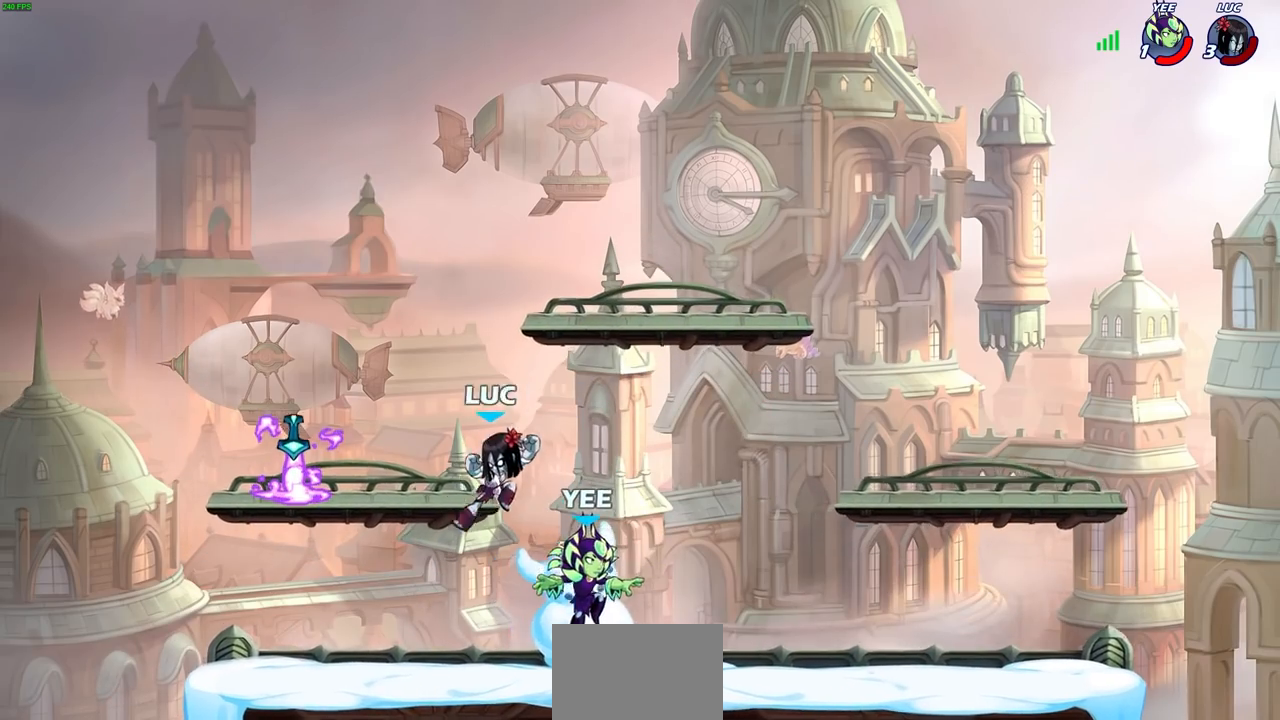
{"buttons": ["CROSS"], "left_stick": "up-left", "right_stick": "center", "events": [[167, "left_stick", "left"], [400, "left_stick", "up-left"], [450, "CROSS", "down"]]}
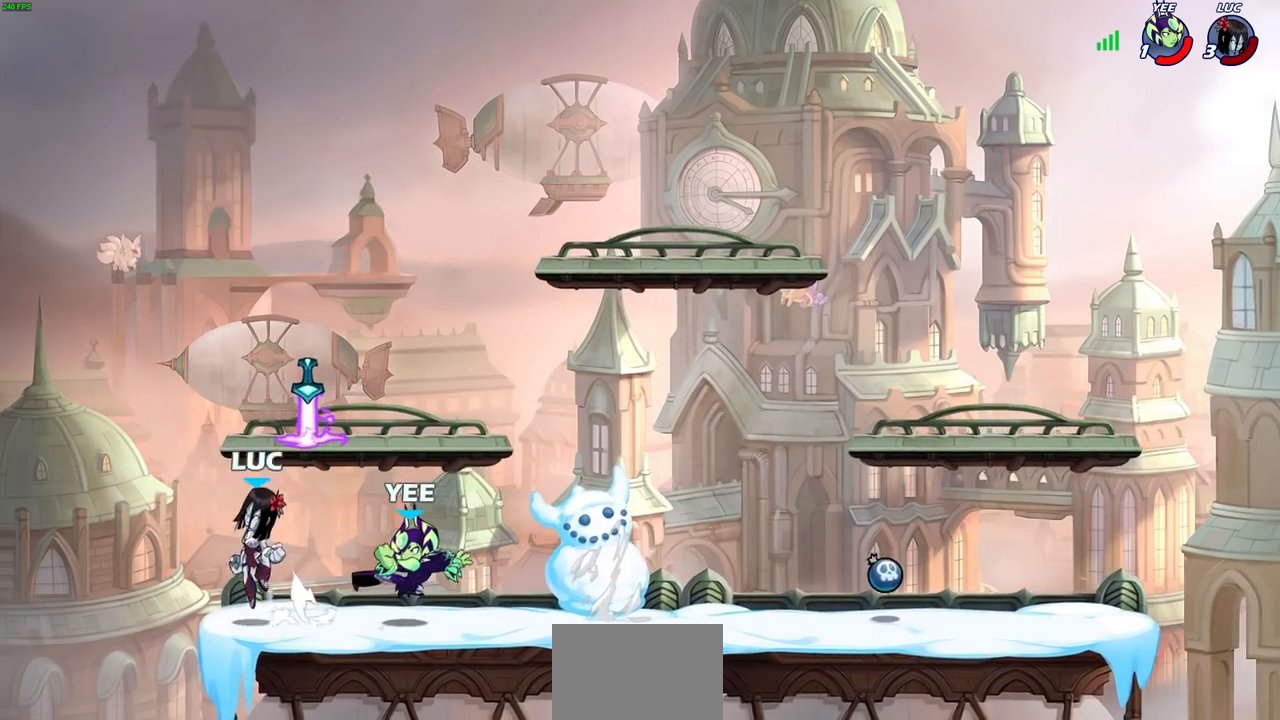
{"buttons": [], "left_stick": "right", "right_stick": "center", "events": [[117, "CROSS", "up"], [117, "R1", "down"], [133, "left_stick", "up-right"], [217, "left_stick", "right"], [267, "R1", "up"]]}
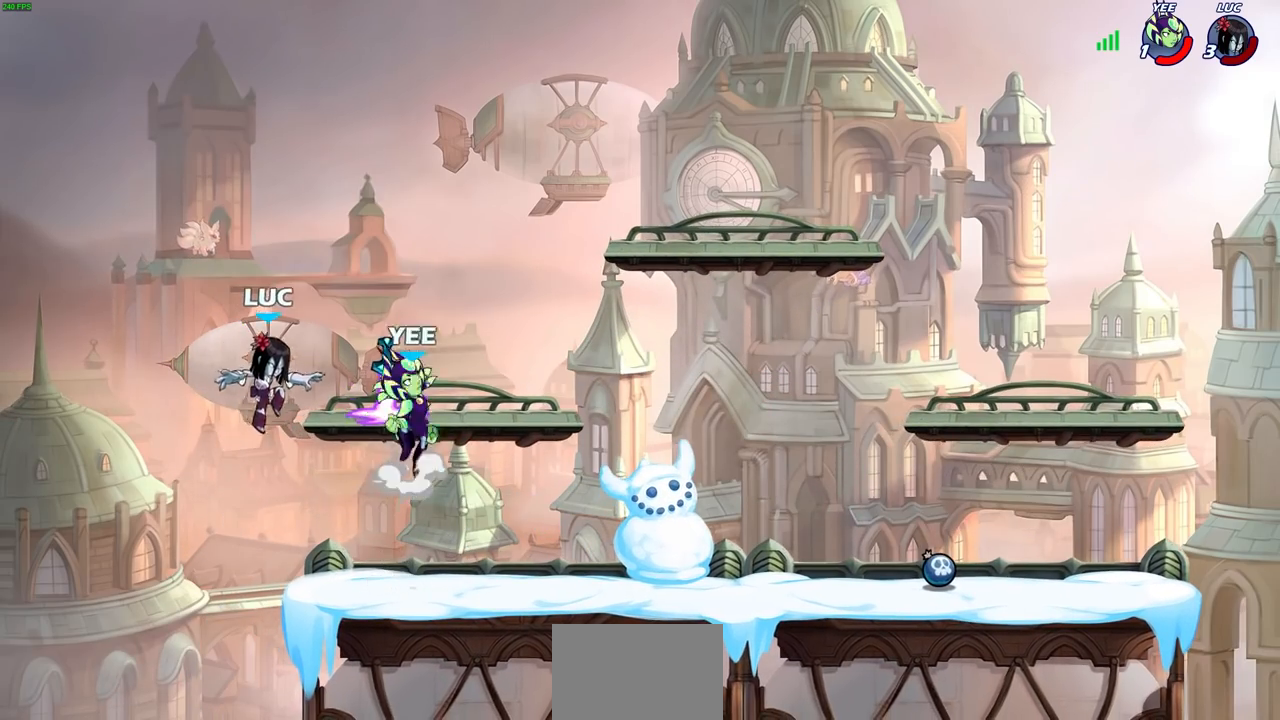
{"buttons": [], "left_stick": "down-right", "right_stick": "center", "events": [[33, "CROSS", "down"], [67, "left_stick", "up-left"], [150, "CROSS", "up"], [233, "left_stick", "down-left"], [333, "left_stick", "down"], [450, "left_stick", "down-right"]]}
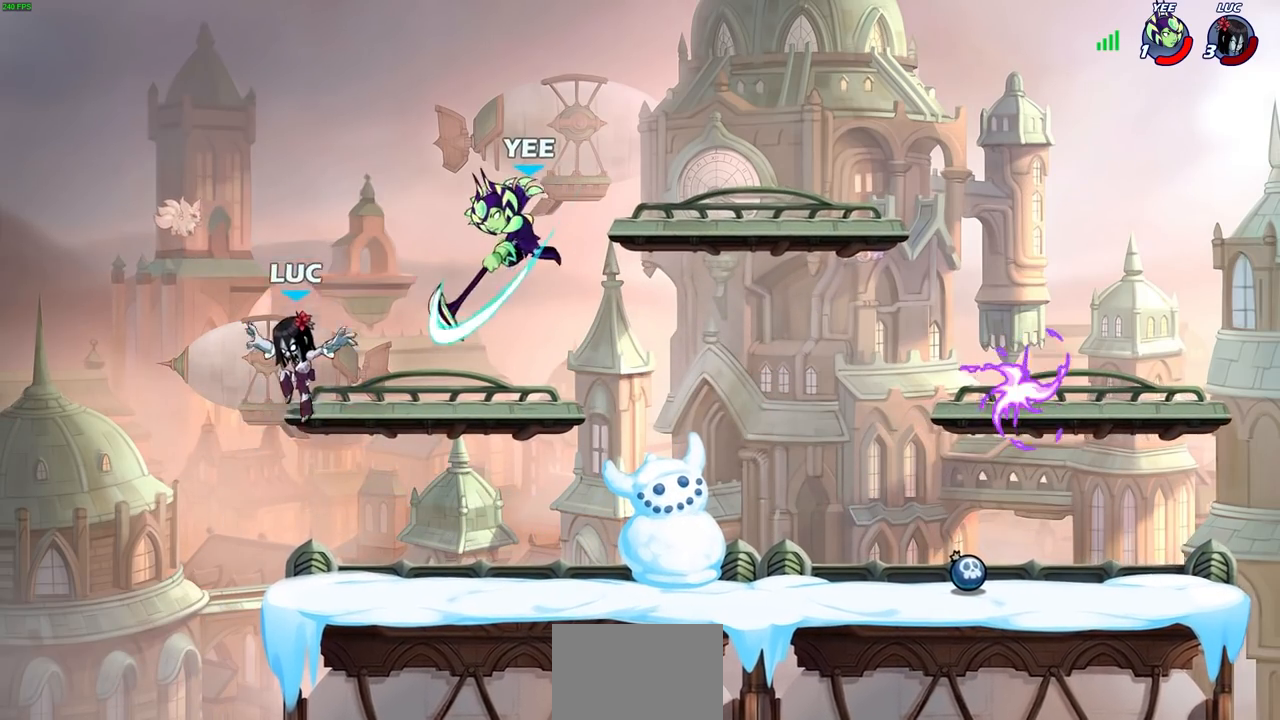
{"buttons": [], "left_stick": "up-right", "right_stick": "center", "events": [[200, "left_stick", "right"], [267, "R2", "down"], [283, "CROSS", "down"], [317, "CIRCLE", "down"], [333, "CROSS", "up"], [333, "left_stick", "up-right"], [417, "R2", "up"], [450, "CIRCLE", "up"]]}
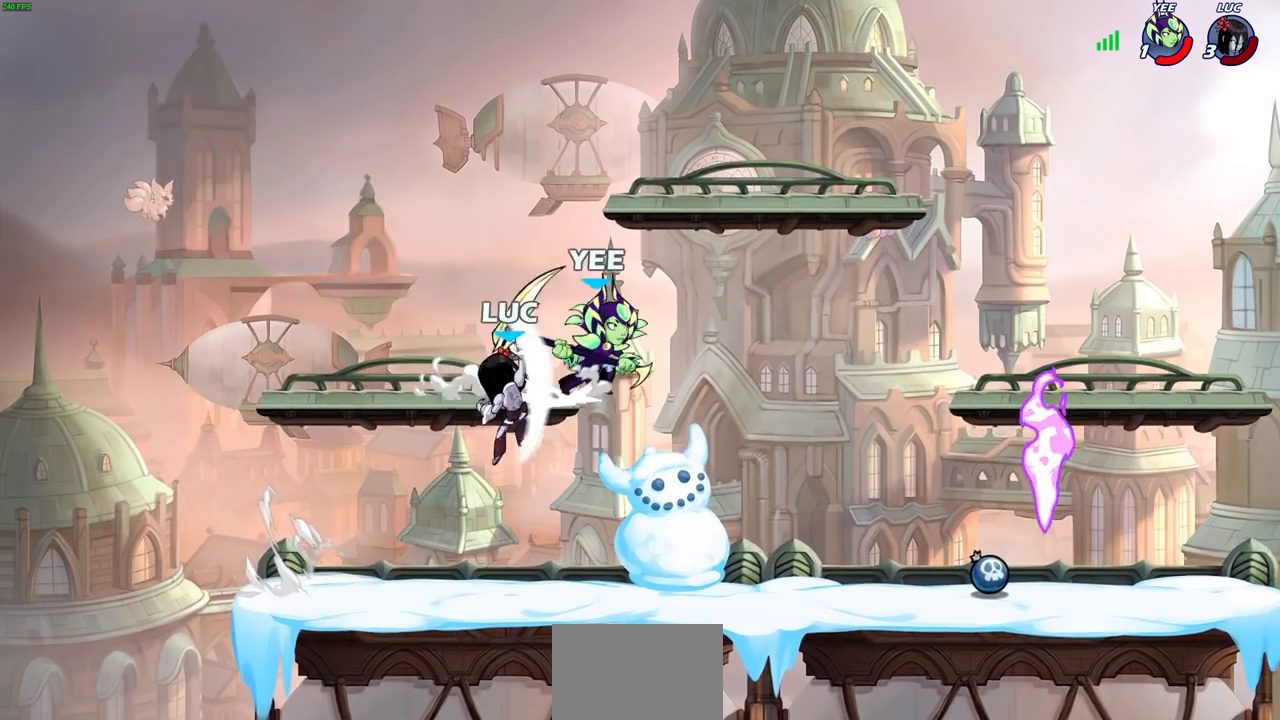
{"buttons": [], "left_stick": "down", "right_stick": "center", "events": [[67, "left_stick", "up"], [167, "left_stick", "center"], [350, "left_stick", "right"], [467, "left_stick", "down"]]}
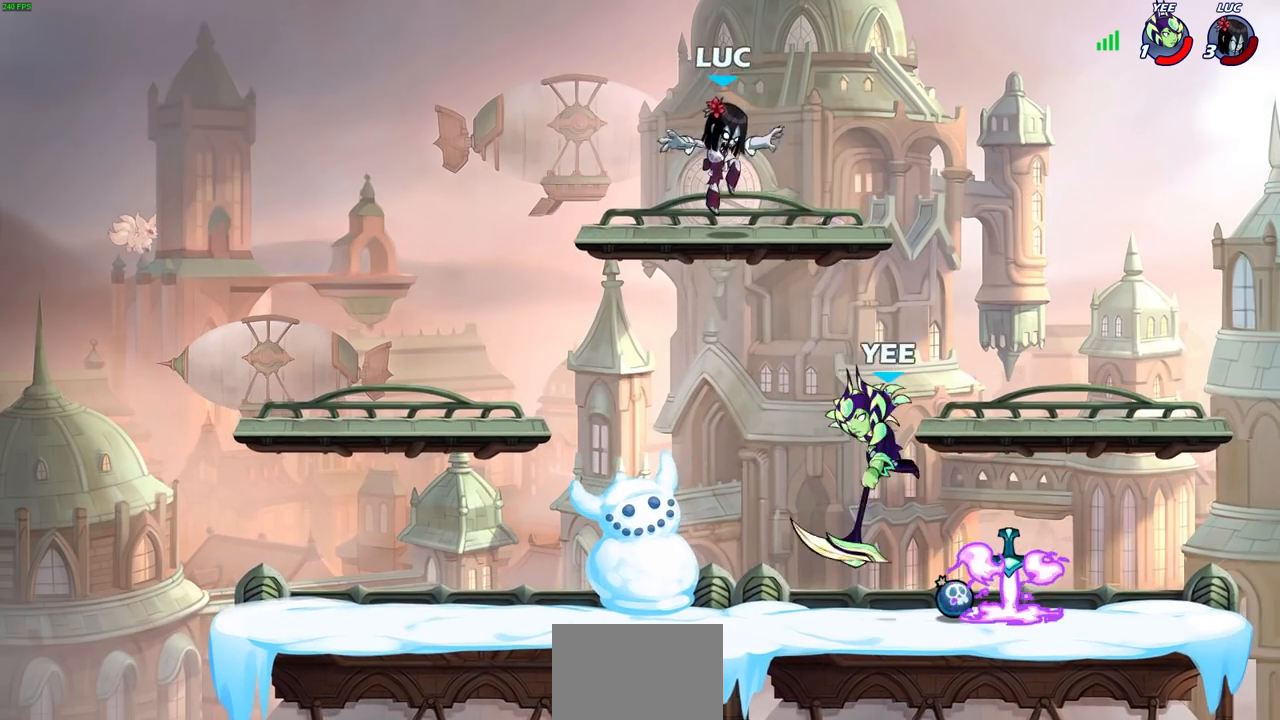
{"buttons": [], "left_stick": "center", "right_stick": "center", "events": [[167, "left_stick", "down-right"], [300, "left_stick", "down"], [333, "R2", "down"], [350, "SQUARE", "down"], [417, "left_stick", "center"], [450, "SQUARE", "up"], [467, "R2", "up"]]}
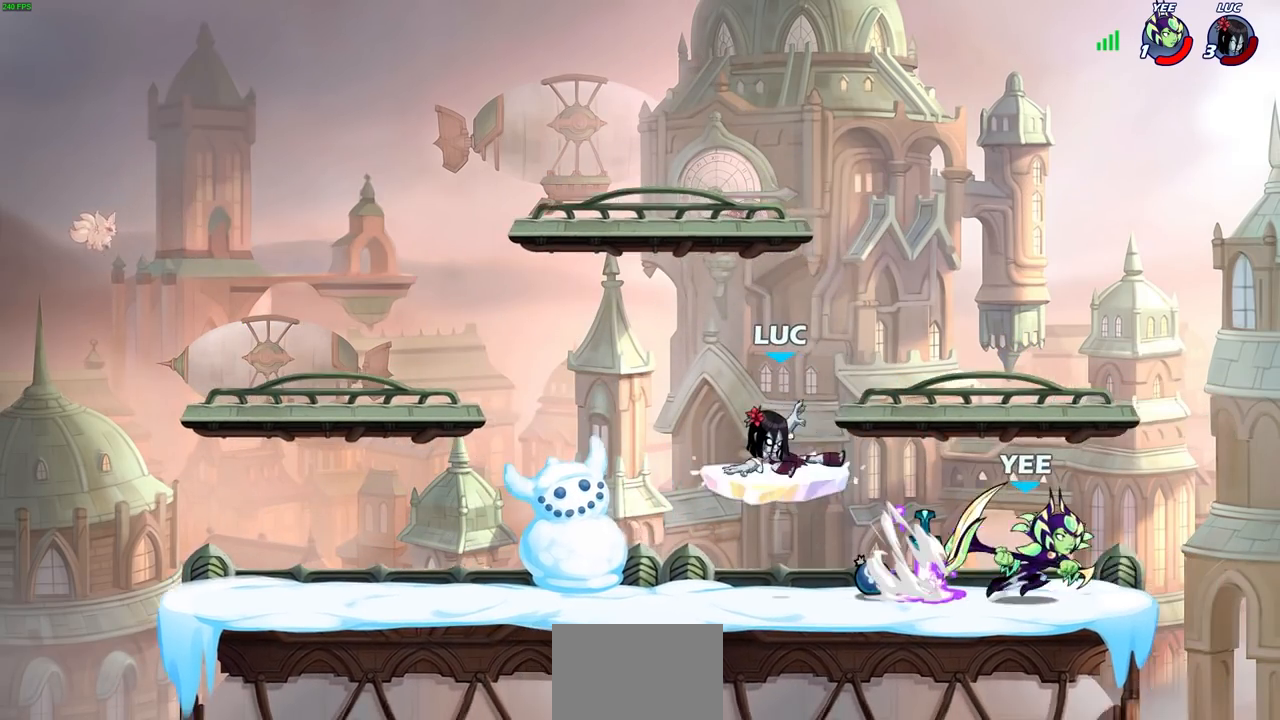
{"buttons": [], "left_stick": "right", "right_stick": "center", "events": [[483, "left_stick", "right"]]}
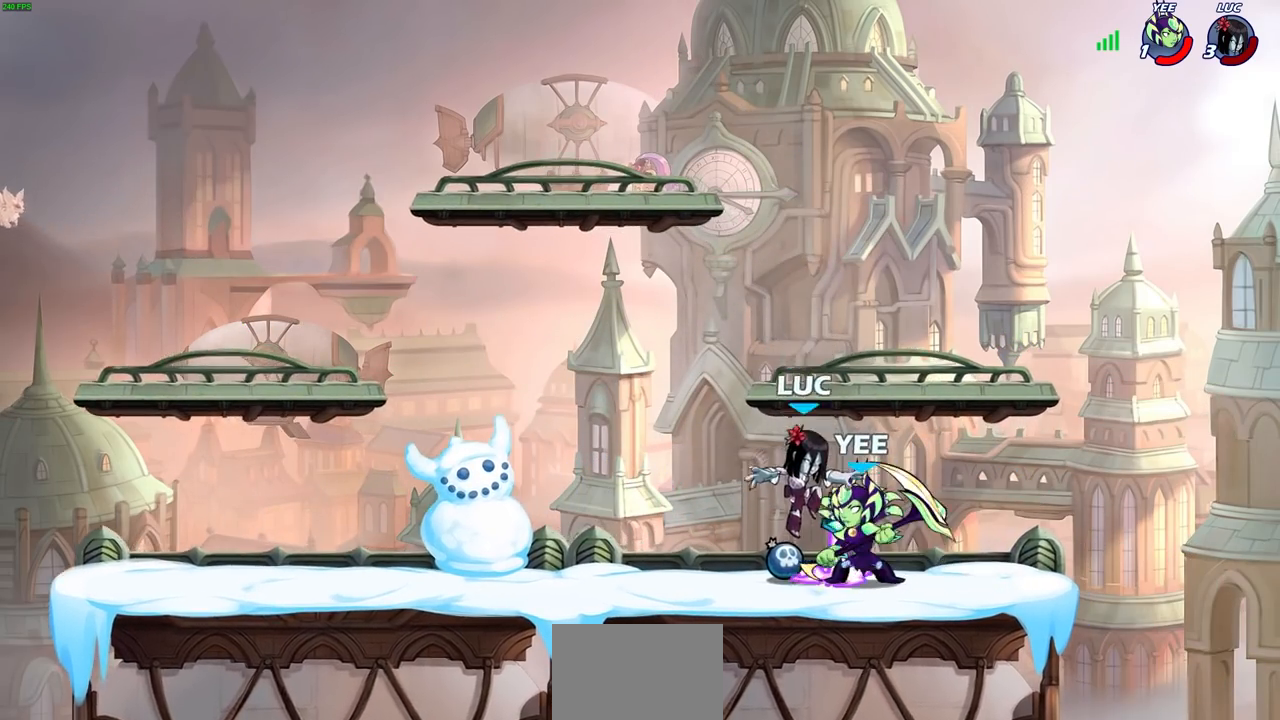
{"buttons": [], "left_stick": "center", "right_stick": "center", "events": [[17, "R1", "down"], [50, "left_stick", "center"], [67, "SQUARE", "down"], [100, "R1", "up"], [150, "SQUARE", "up"], [233, "SQUARE", "down"], [317, "SQUARE", "up"], [400, "SQUARE", "down"], [483, "SQUARE", "up"]]}